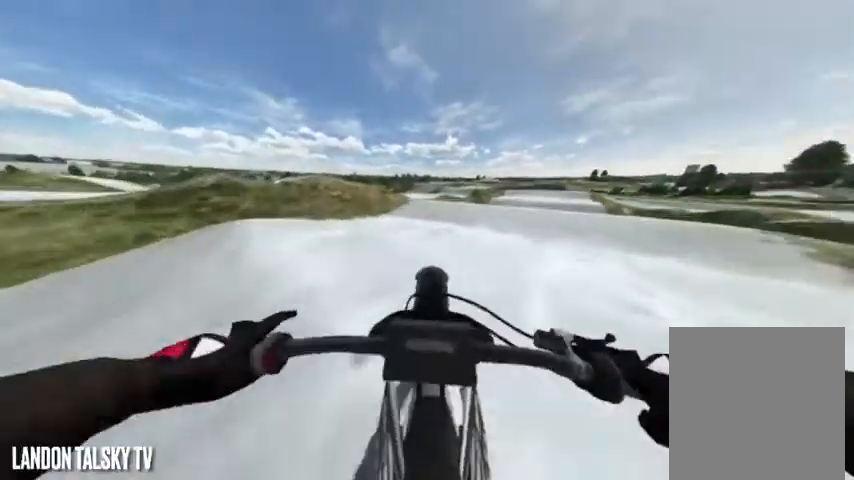
Gameplay with a controller (Xbox layout); each line is a JSON object with the inputs held at the frame after it. "events" lists button and stick changes between this image and that frame as [ms after this image, input, new state], when the widget could be followed in between.
{"buttons": ["R2"], "left_stick": "center", "right_stick": "center", "events": [[292, "R2", "down"]]}
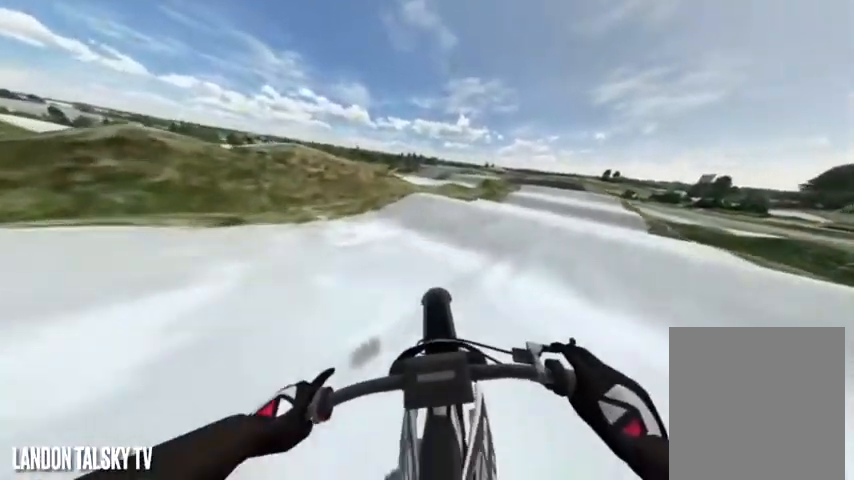
{"buttons": [], "left_stick": "center", "right_stick": "center", "events": [[292, "R2", "up"]]}
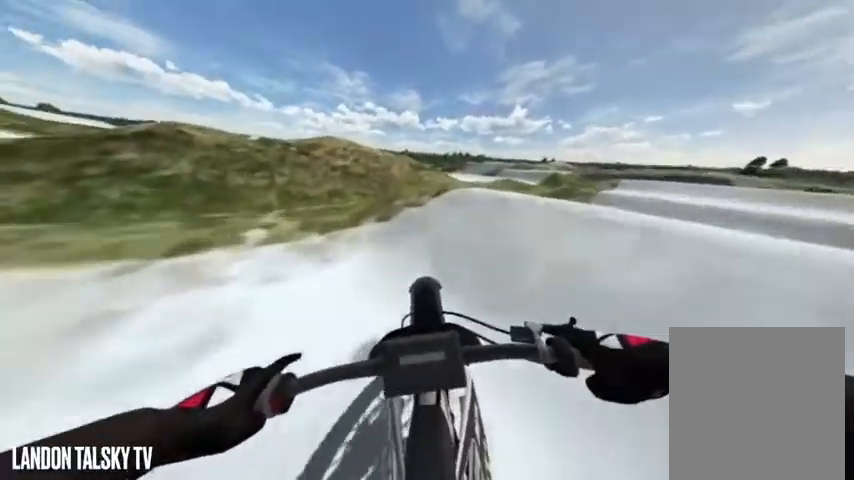
{"buttons": [], "left_stick": "center", "right_stick": "center", "events": []}
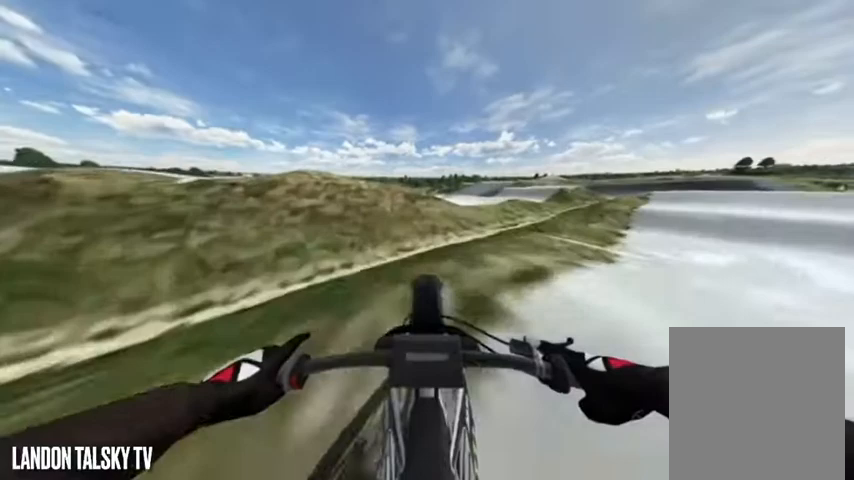
{"buttons": ["R2"], "left_stick": "center", "right_stick": "center", "events": [[375, "R2", "down"]]}
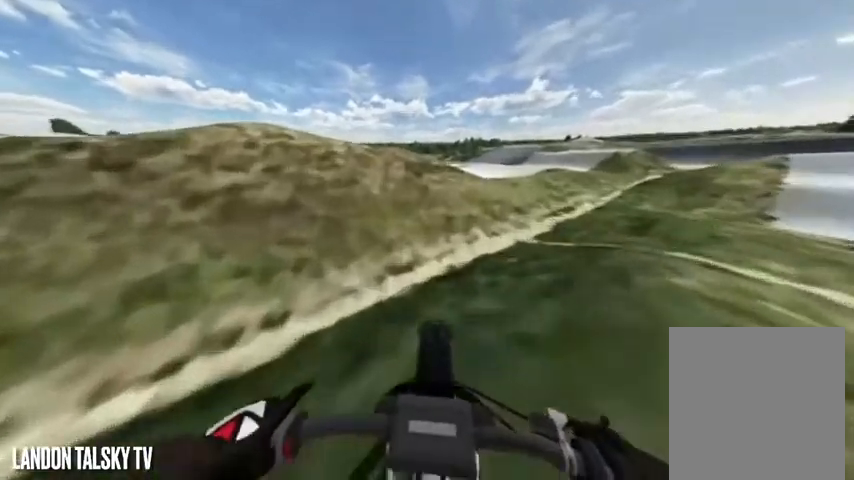
{"buttons": ["R2"], "left_stick": "center", "right_stick": "center", "events": []}
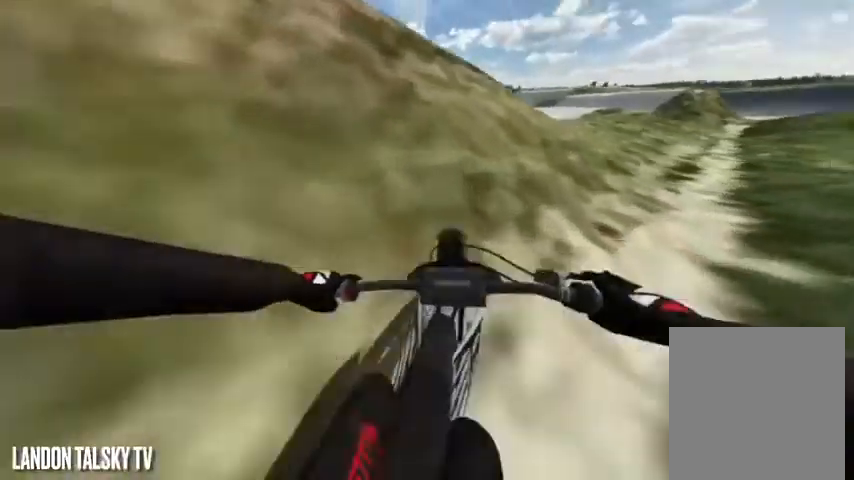
{"buttons": [], "left_stick": "center", "right_stick": "center", "events": [[42, "R2", "up"]]}
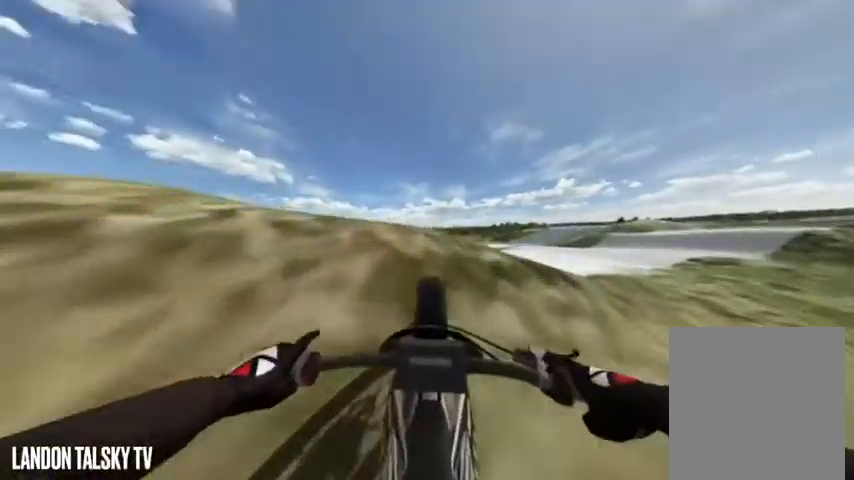
{"buttons": [], "left_stick": "center", "right_stick": "center", "events": [[208, "R2", "down"], [458, "R2", "up"]]}
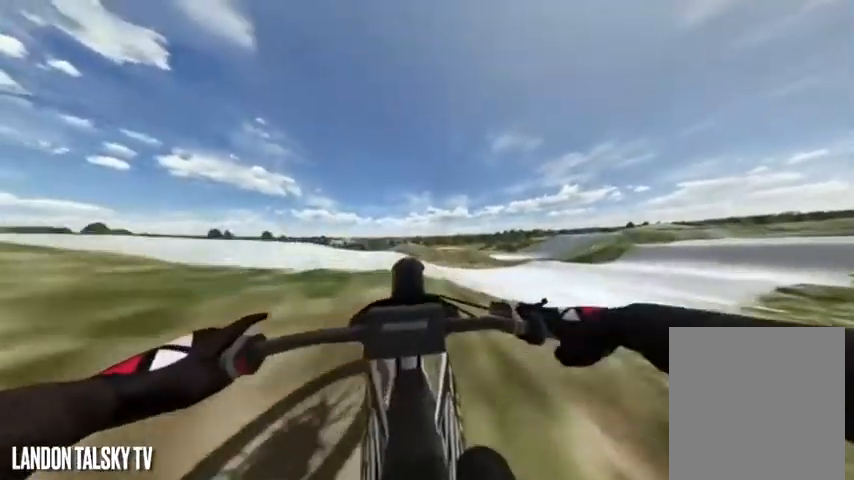
{"buttons": [], "left_stick": "center", "right_stick": "center", "events": []}
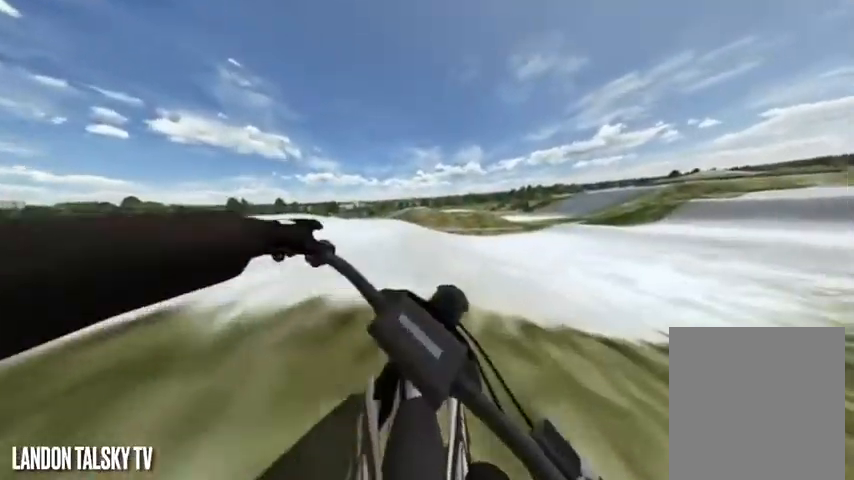
{"buttons": [], "left_stick": "center", "right_stick": "center", "events": [[42, "R2", "down"], [167, "R2", "up"]]}
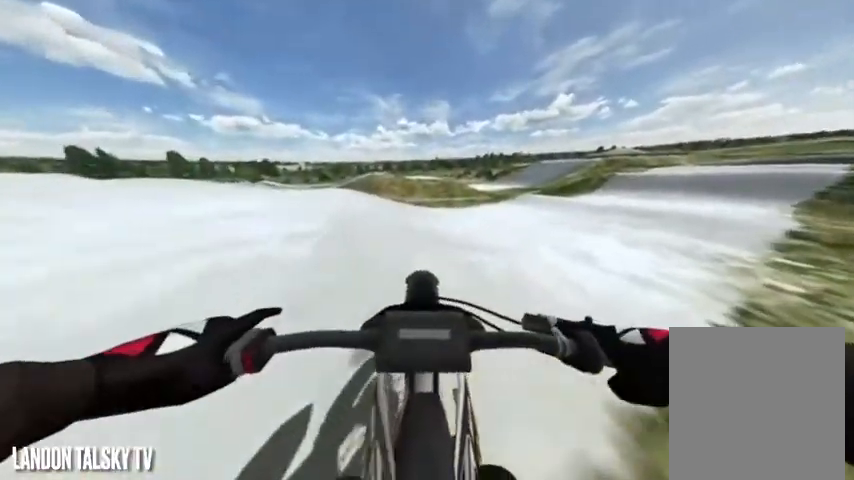
{"buttons": ["R2"], "left_stick": "center", "right_stick": "center", "events": [[42, "R2", "down"]]}
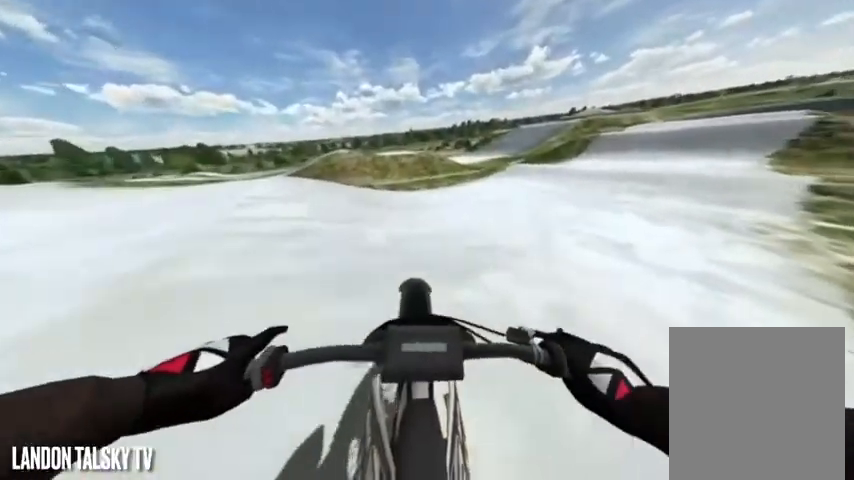
{"buttons": ["R2"], "left_stick": "center", "right_stick": "center", "events": []}
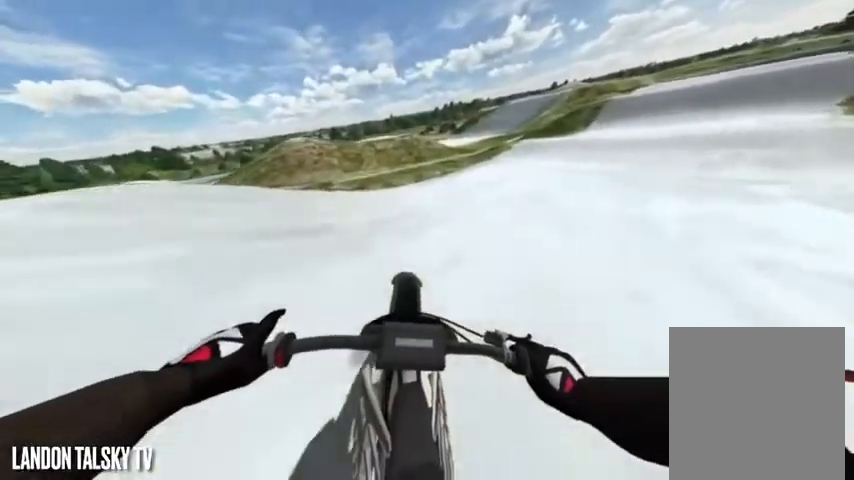
{"buttons": ["R2"], "left_stick": "center", "right_stick": "right", "events": [[42, "right_stick", "right"]]}
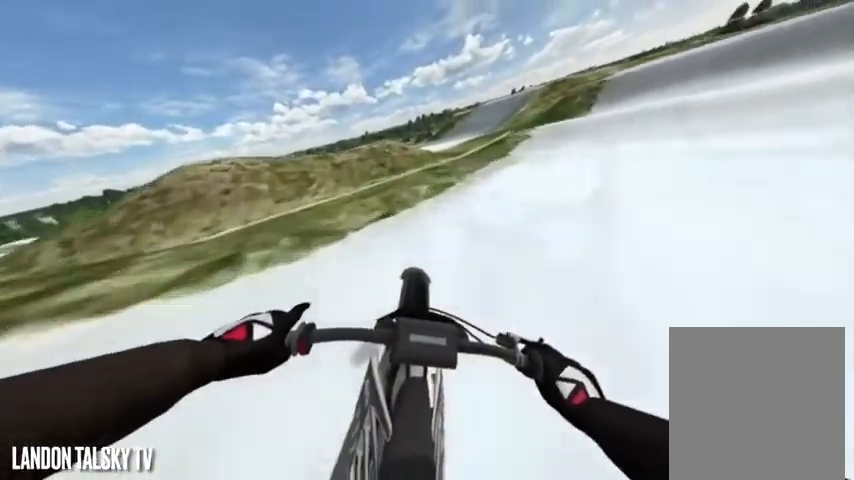
{"buttons": ["R2"], "left_stick": "center", "right_stick": "right", "events": []}
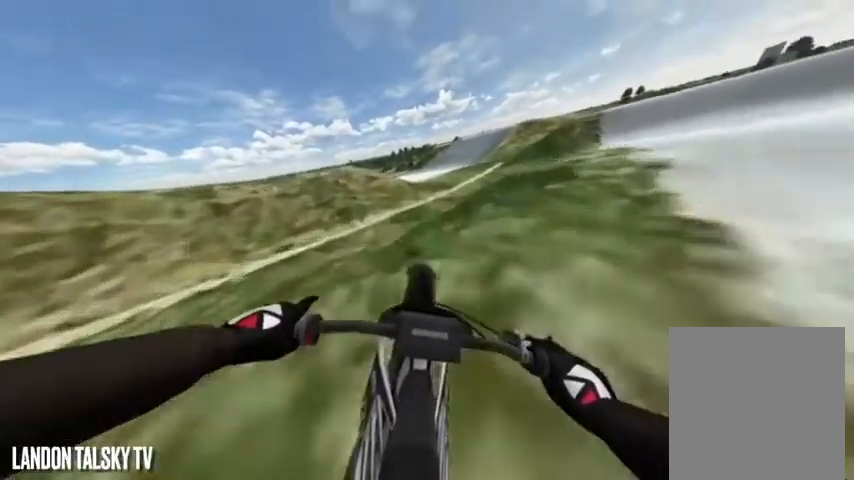
{"buttons": ["R2"], "left_stick": "center", "right_stick": "center", "events": [[83, "right_stick", "center"], [250, "R2", "up"], [417, "R2", "down"]]}
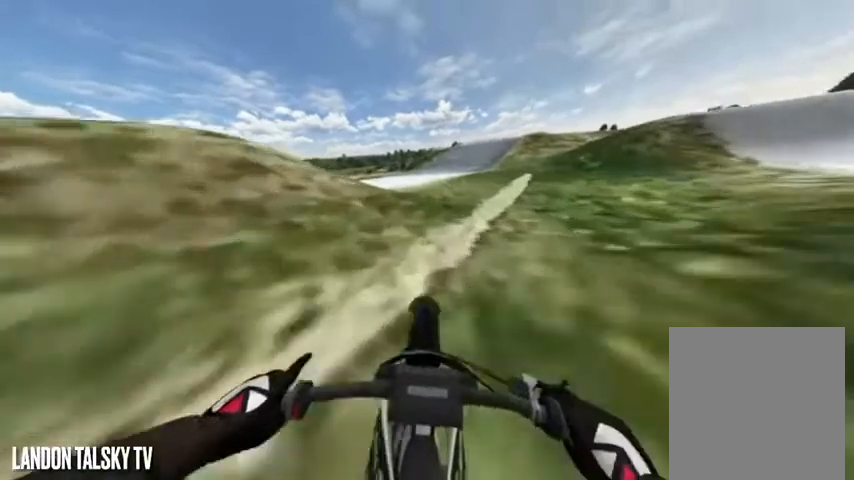
{"buttons": [], "left_stick": "center", "right_stick": "left", "events": [[125, "R2", "up"], [208, "right_stick", "left"], [250, "R2", "down"], [375, "R2", "up"]]}
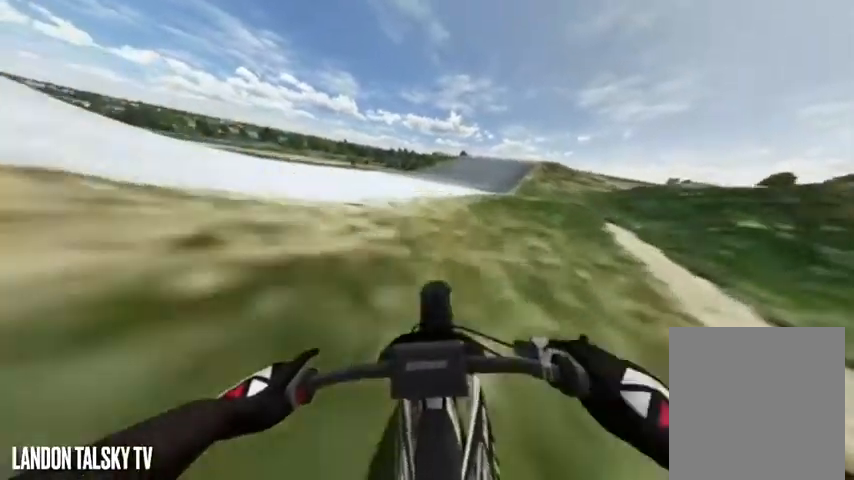
{"buttons": [], "left_stick": "center", "right_stick": "center", "events": [[42, "R2", "down"], [208, "R2", "up"], [208, "right_stick", "center"]]}
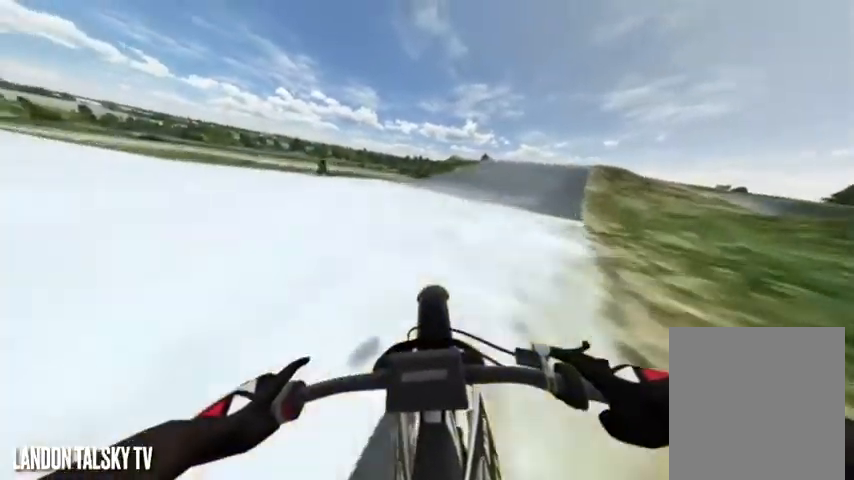
{"buttons": [], "left_stick": "center", "right_stick": "left", "events": [[83, "right_stick", "left"], [375, "L2", "down"], [500, "L2", "up"]]}
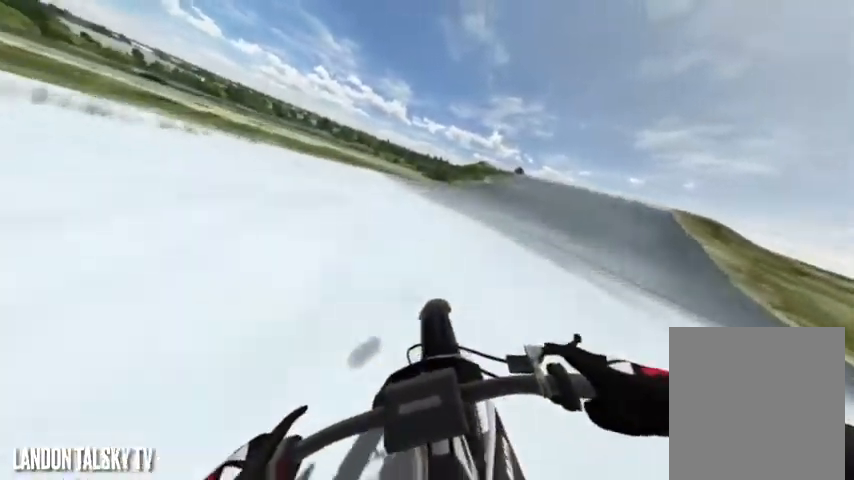
{"buttons": [], "left_stick": "center", "right_stick": "left", "events": [[125, "L2", "down"], [208, "L2", "up"]]}
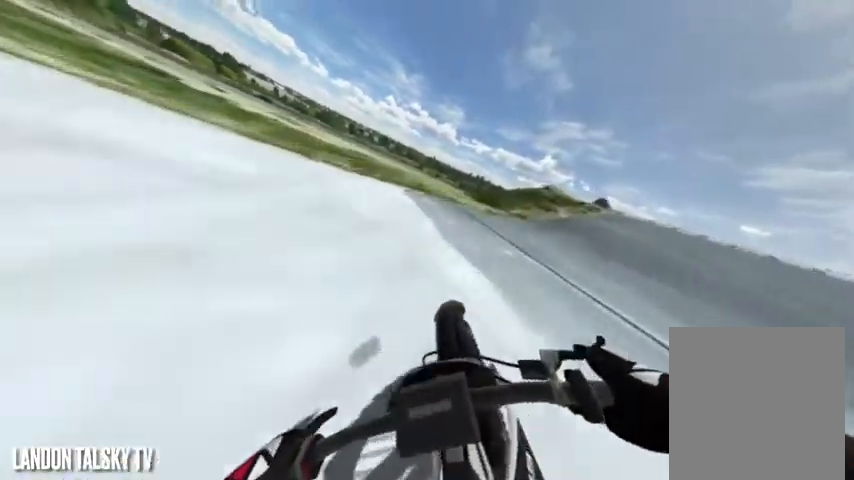
{"buttons": [], "left_stick": "center", "right_stick": "center", "events": [[125, "right_stick", "center"], [208, "right_stick", "right"], [250, "R2", "down"], [375, "right_stick", "center"], [500, "R2", "up"]]}
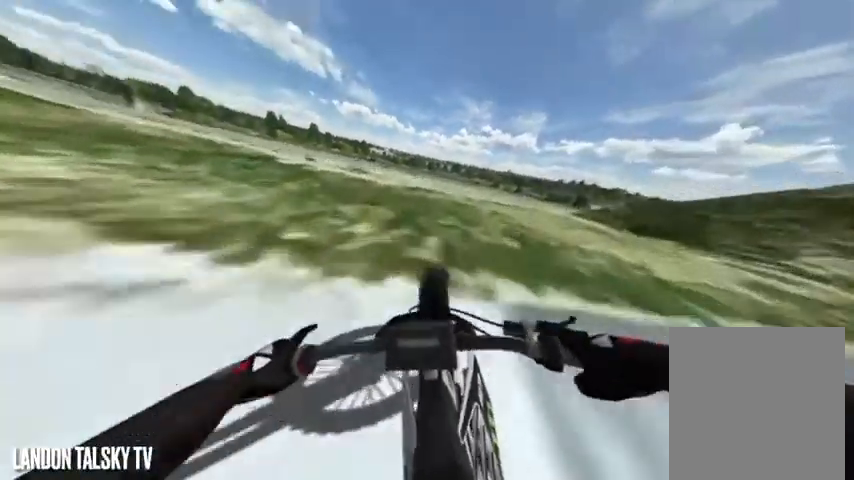
{"buttons": ["L2"], "left_stick": "center", "right_stick": "center", "events": [[208, "R2", "down"], [375, "R2", "up"], [458, "L2", "down"]]}
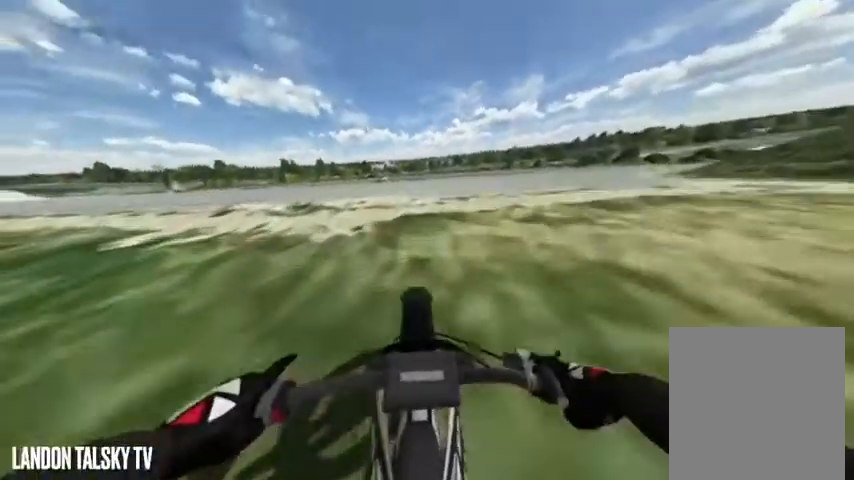
{"buttons": [], "left_stick": "center", "right_stick": "center", "events": [[42, "L2", "up"], [208, "L2", "down"], [333, "L2", "up"]]}
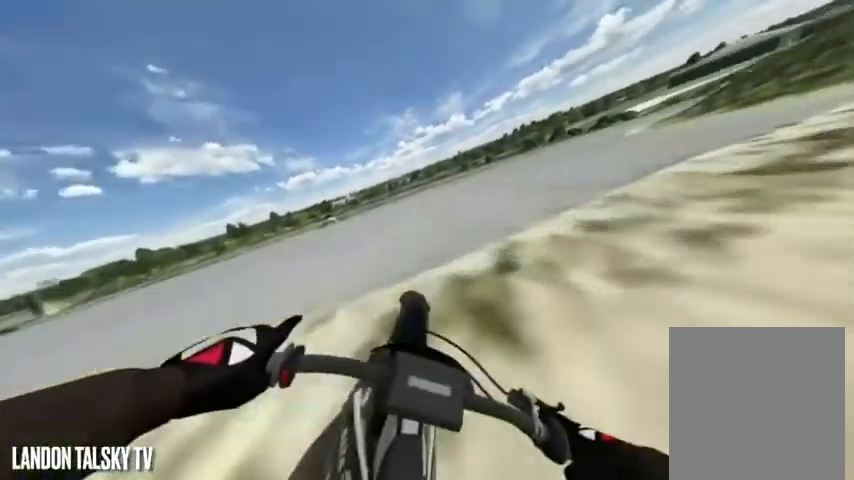
{"buttons": [], "left_stick": "center", "right_stick": "right", "events": [[42, "right_stick", "right"]]}
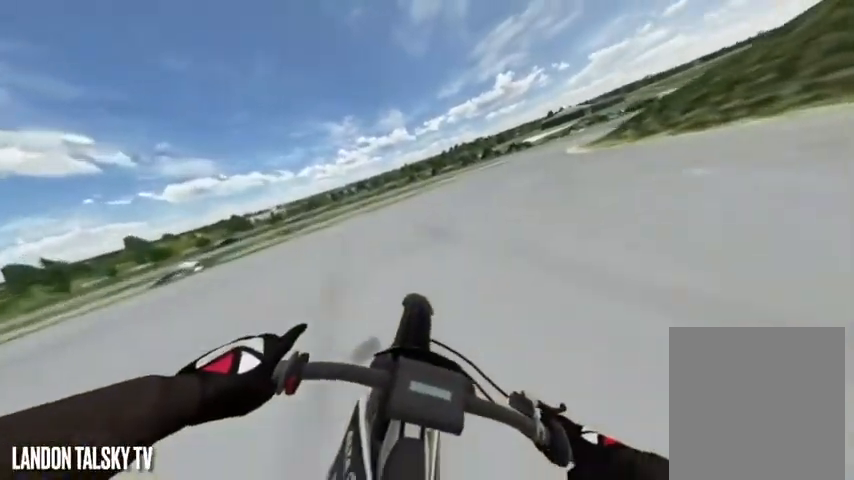
{"buttons": [], "left_stick": "center", "right_stick": "right", "events": [[42, "L2", "down"], [167, "L2", "up"], [208, "L2", "down"], [333, "L2", "up"]]}
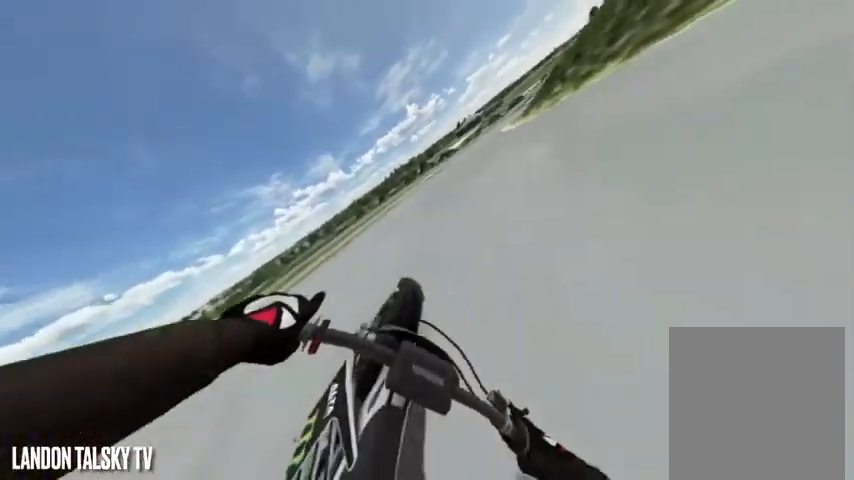
{"buttons": ["A"], "left_stick": "center", "right_stick": "center", "events": [[375, "right_stick", "center"], [500, "A", "down"]]}
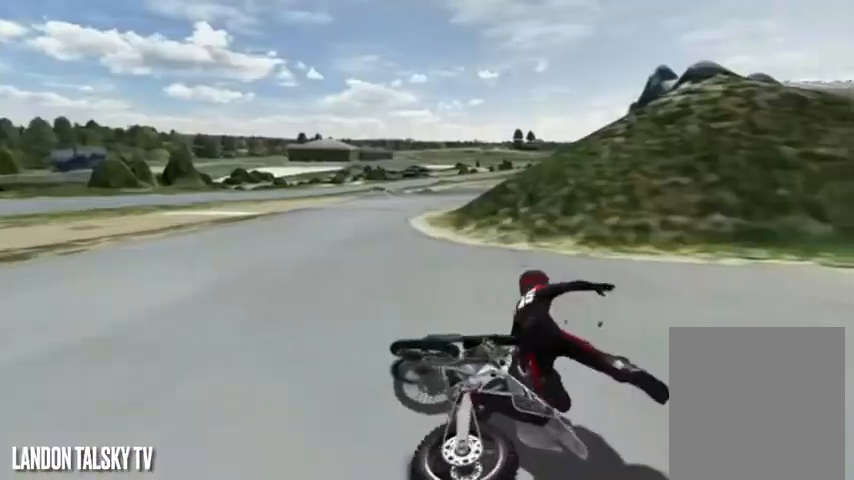
{"buttons": ["R2"], "left_stick": "left", "right_stick": "right"}
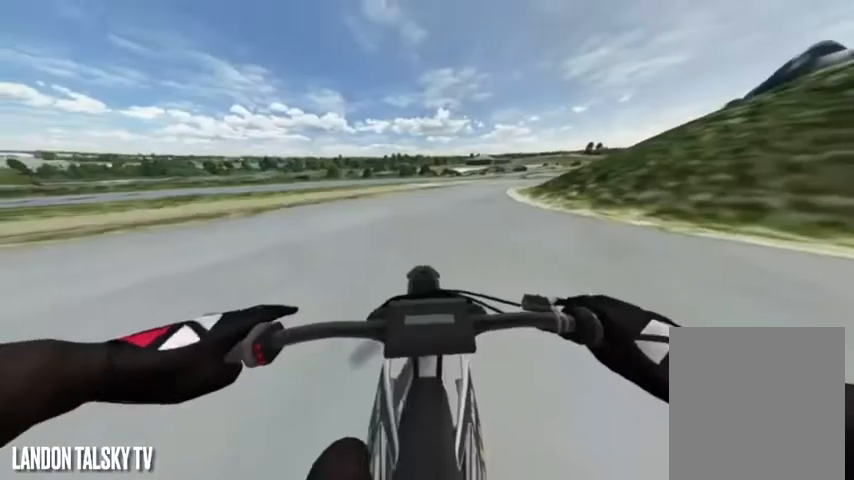
{"buttons": ["R2"], "left_stick": "left", "right_stick": "right", "events": [[208, "R2", "up"], [375, "R2", "down"]]}
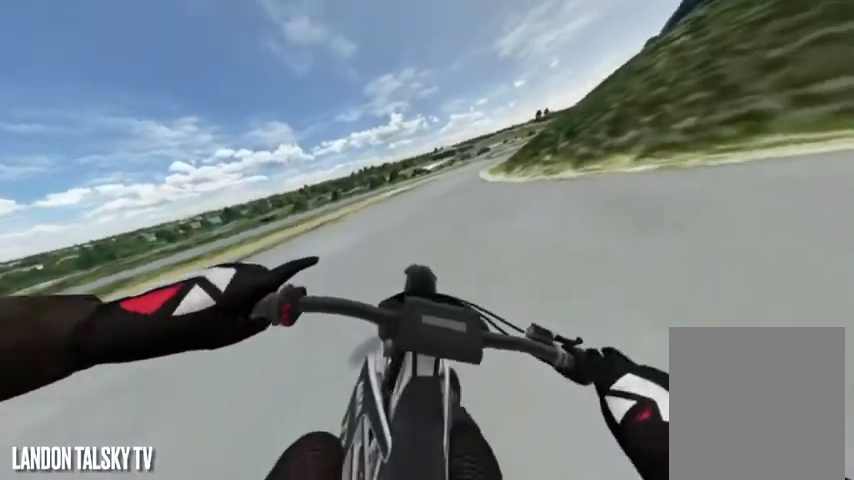
{"buttons": [], "left_stick": "left", "right_stick": "right", "events": [[42, "R2", "up"]]}
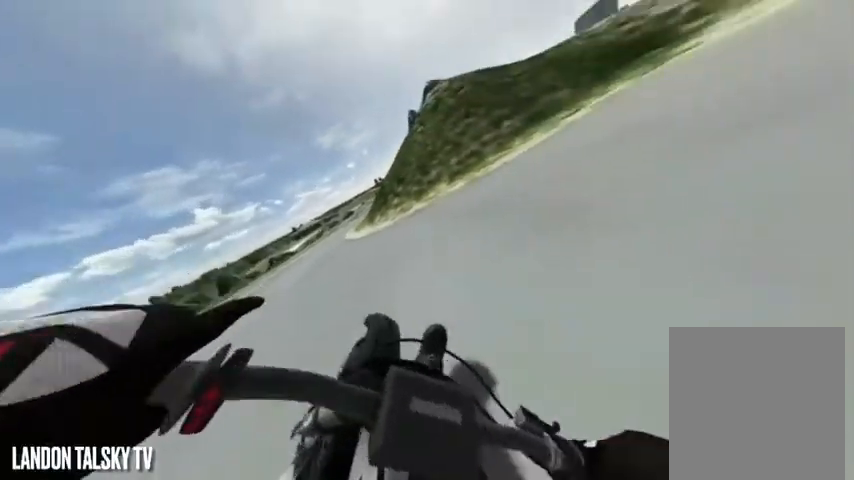
{"buttons": [], "left_stick": "left", "right_stick": "right", "events": []}
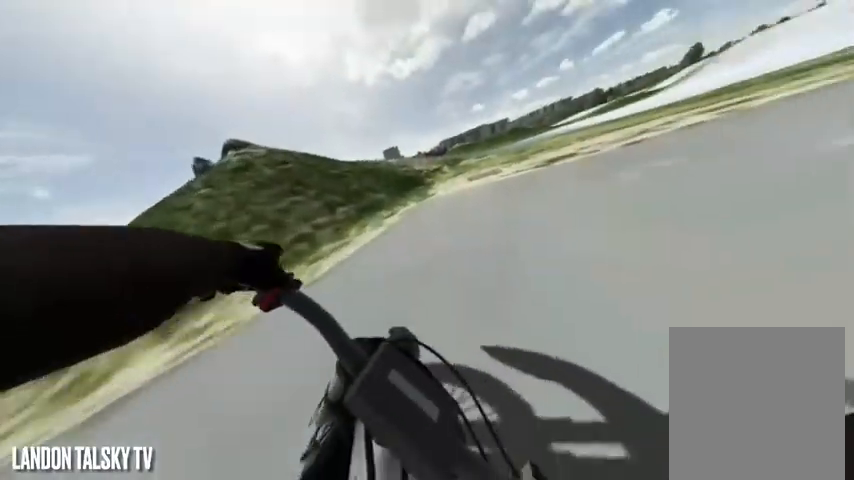
{"buttons": [], "left_stick": "center", "right_stick": "right", "events": [[417, "left_stick", "center"]]}